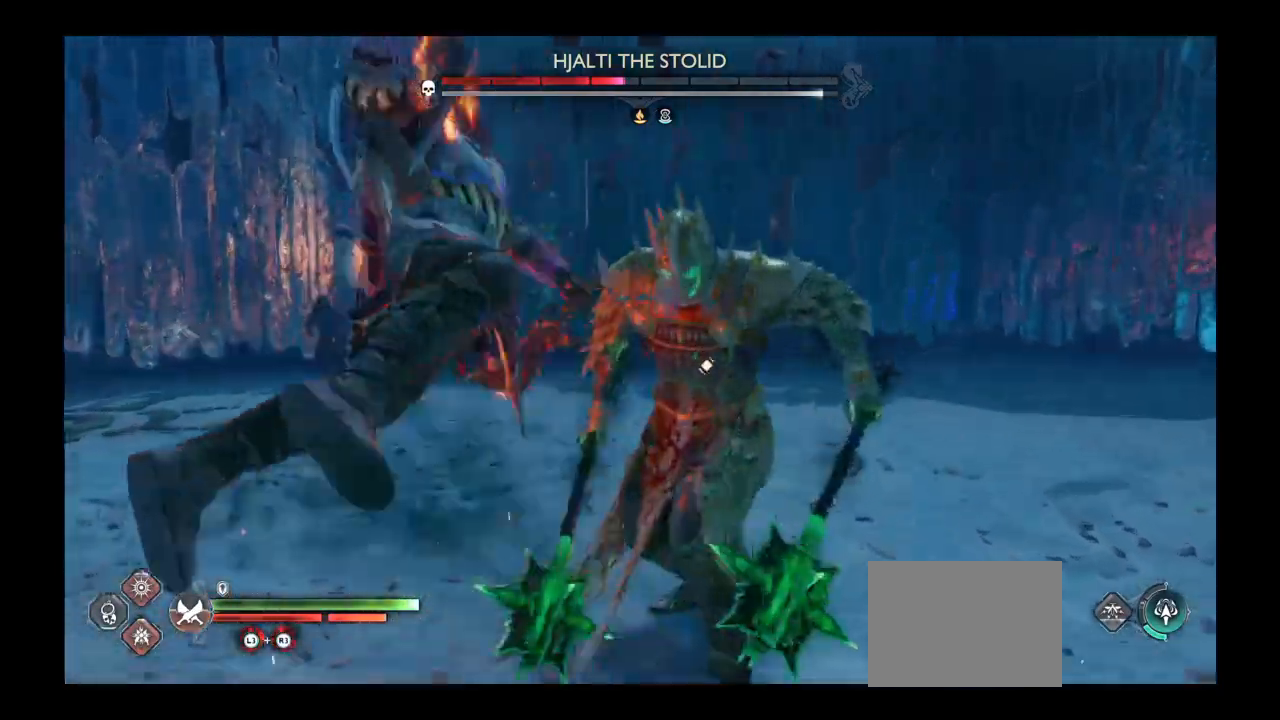
Gameplay with a controller (PlayStation layout); each line is a JSON object with the inputs held at the frame after it. "button_events" lists button changes between this image and that frame as [ms after this image, input, new state], when the widget could be followed in between (sticks are given only as held states). Not read: HOME L3 R3.
{"buttons": ["SQUARE", "R1"], "left_stick": "center", "right_stick": "center", "button_events": [[133, "SQUARE", "up"], [233, "SQUARE", "down"], [367, "SQUARE", "up"], [433, "SQUARE", "down"]]}
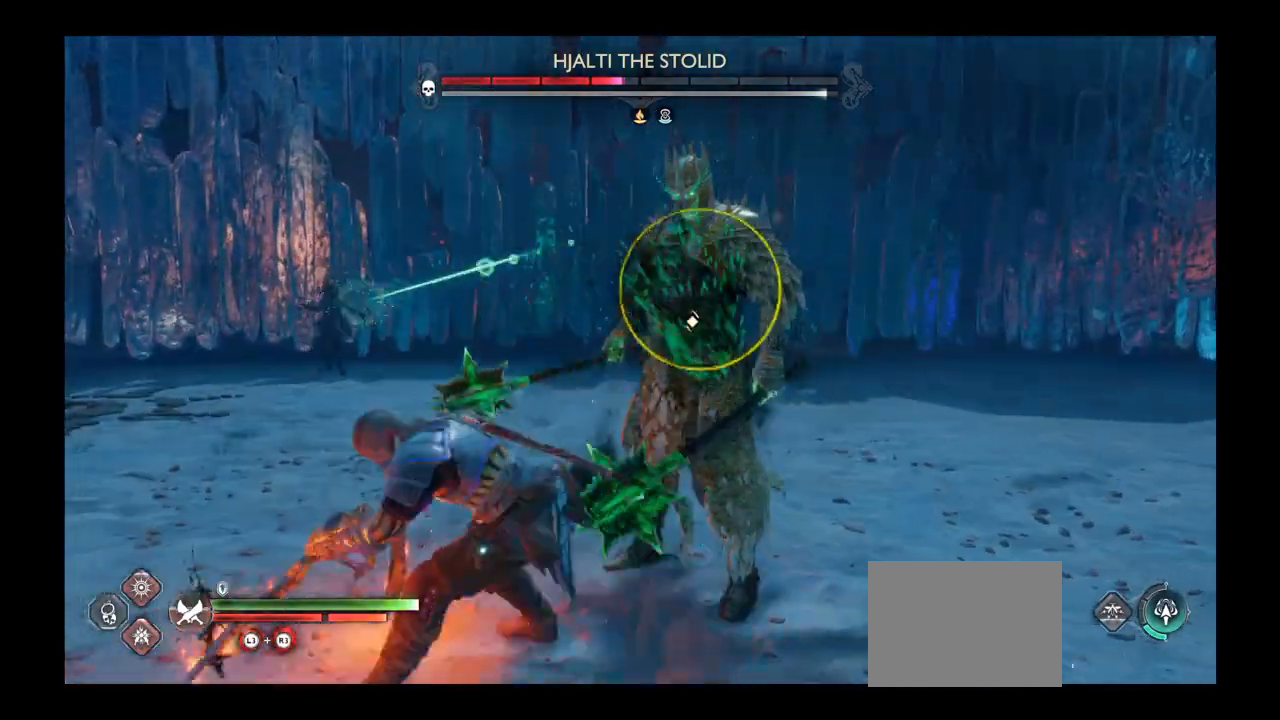
{"buttons": ["R1"], "left_stick": "center", "right_stick": "center", "button_events": [[33, "SQUARE", "up"]]}
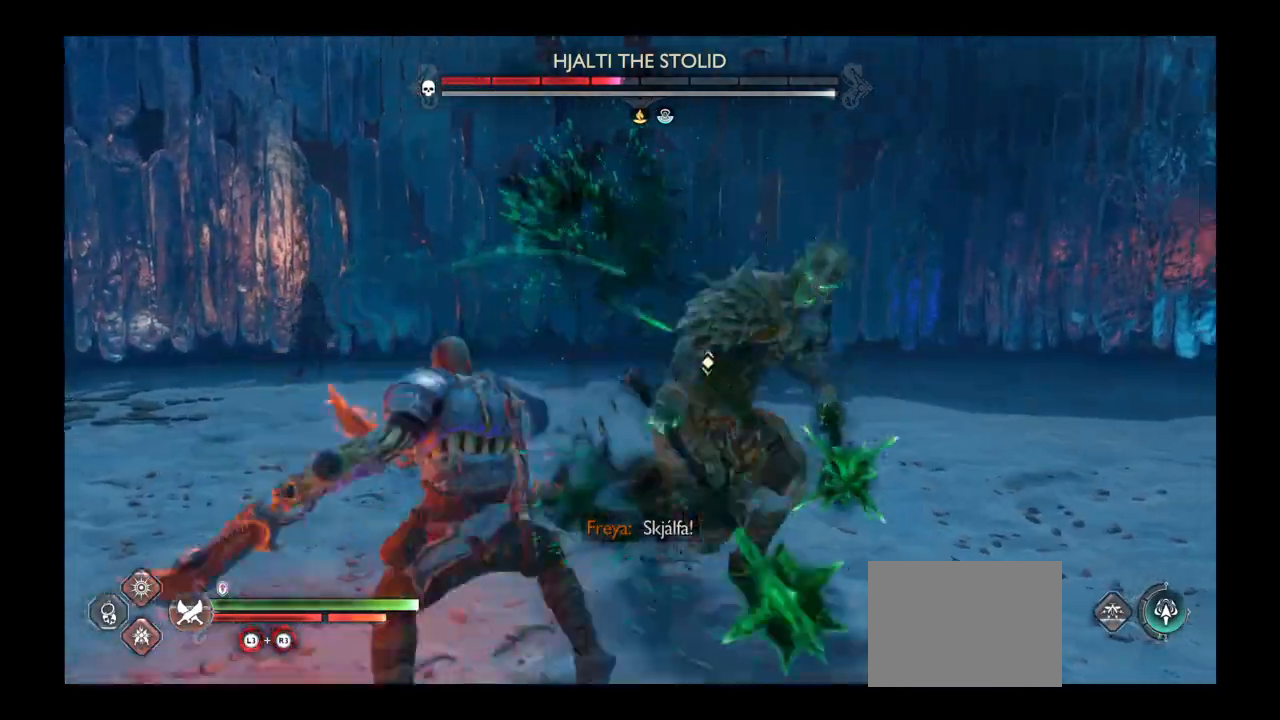
{"buttons": ["L1"], "left_stick": "center", "right_stick": "center", "button_events": [[133, "R1", "up"], [200, "L1", "down"]]}
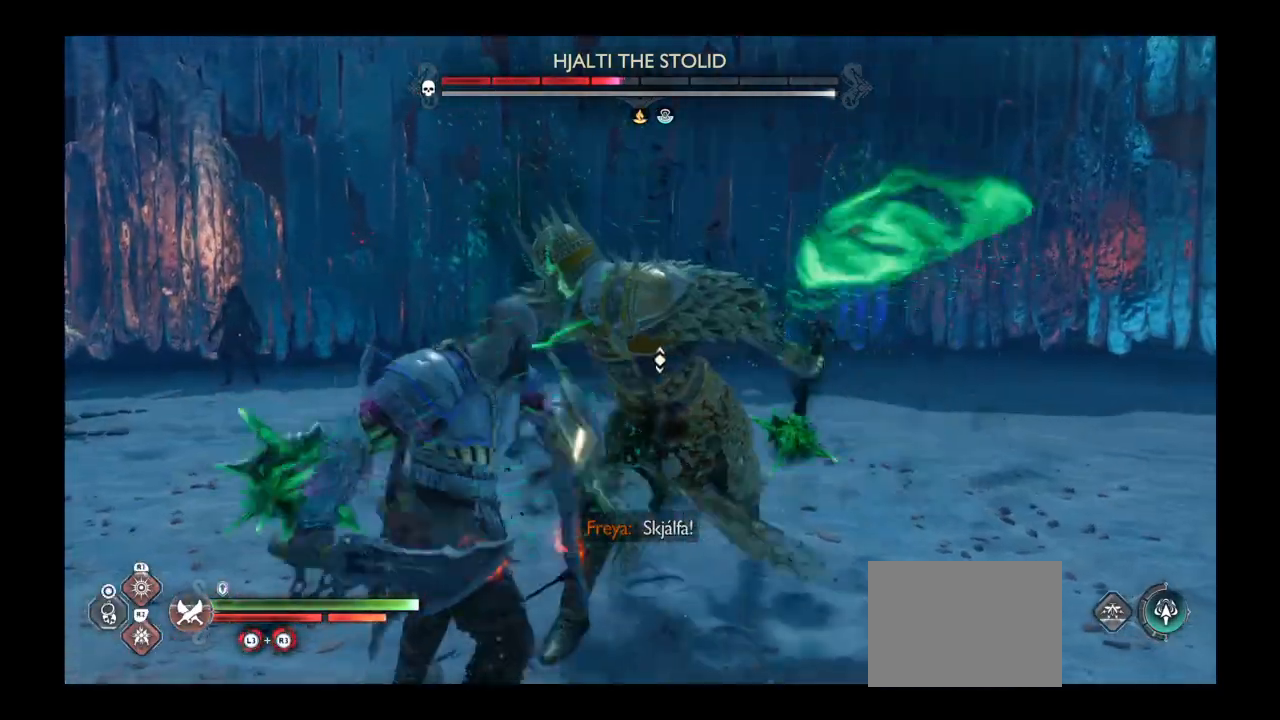
{"buttons": ["R1"], "left_stick": "center", "right_stick": "center", "button_events": [[434, "L1", "up"], [434, "R1", "down"]]}
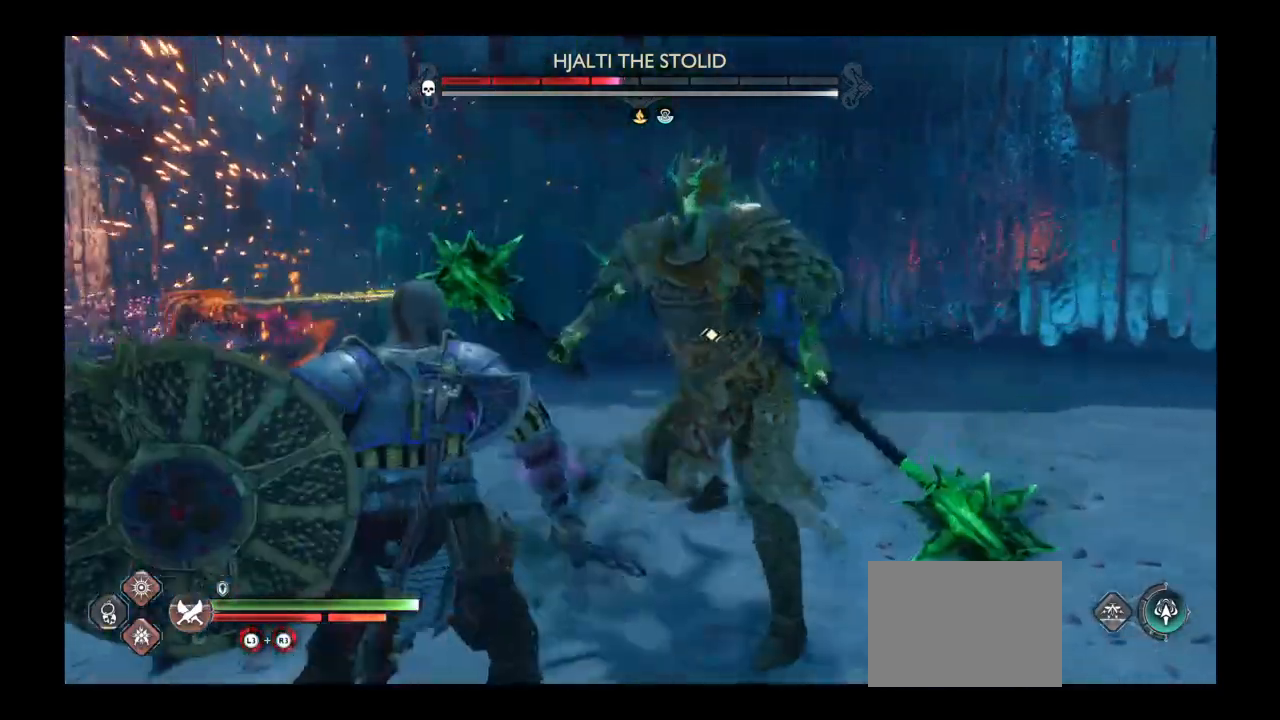
{"buttons": [], "left_stick": "center", "right_stick": "center", "button_events": [[100, "R1", "up"], [166, "R1", "down"], [300, "R1", "up"]]}
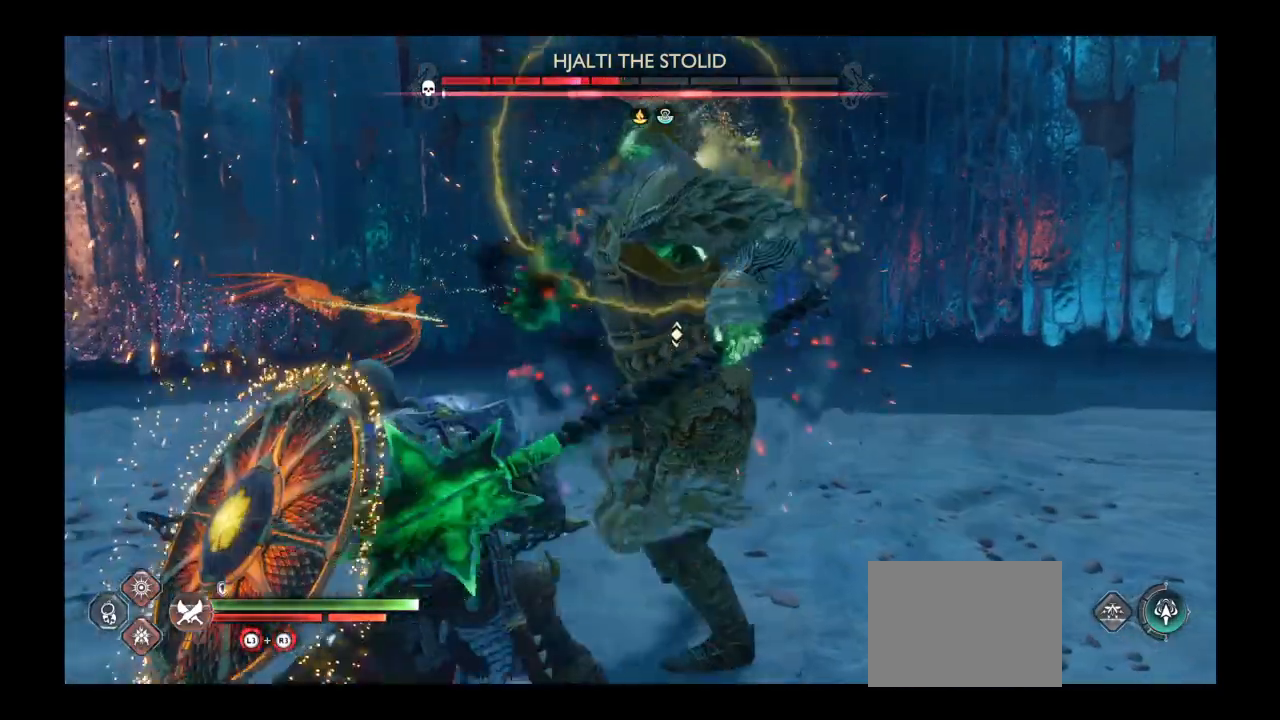
{"buttons": ["CROSS"], "left_stick": "center", "right_stick": "center", "button_events": [[334, "CROSS", "down"]]}
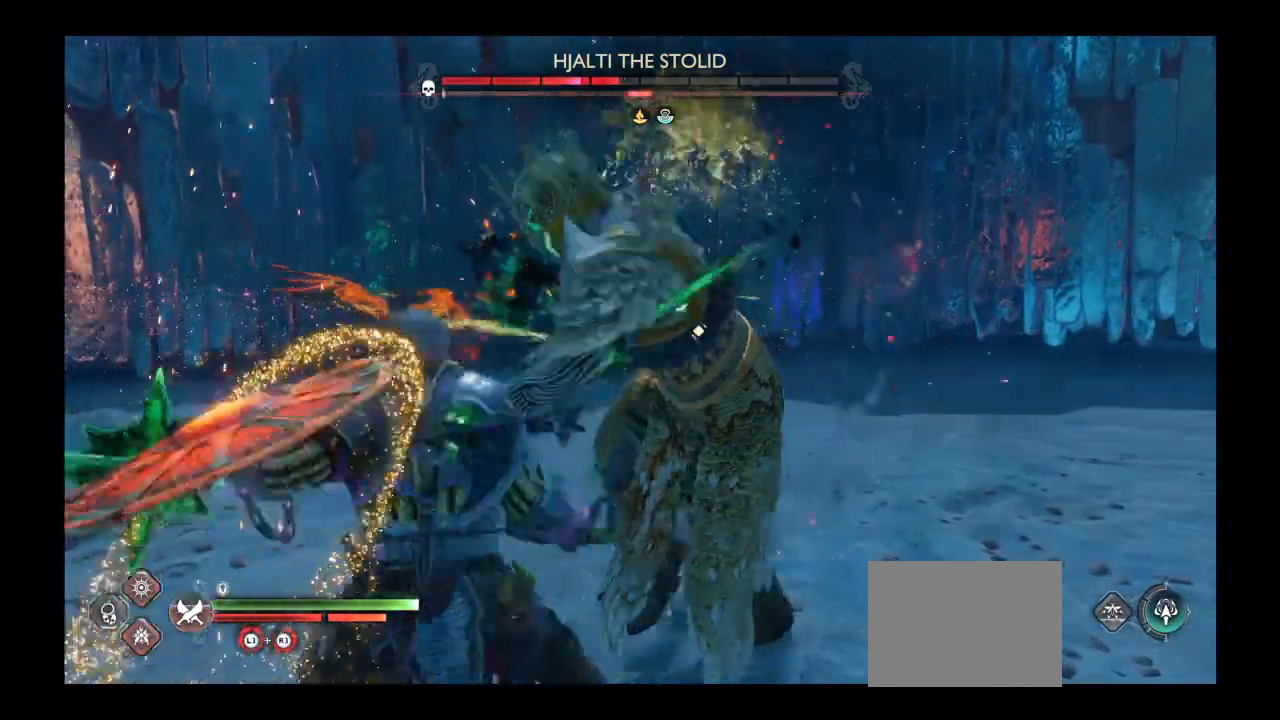
{"buttons": ["CROSS"], "left_stick": "center", "right_stick": "center", "button_events": []}